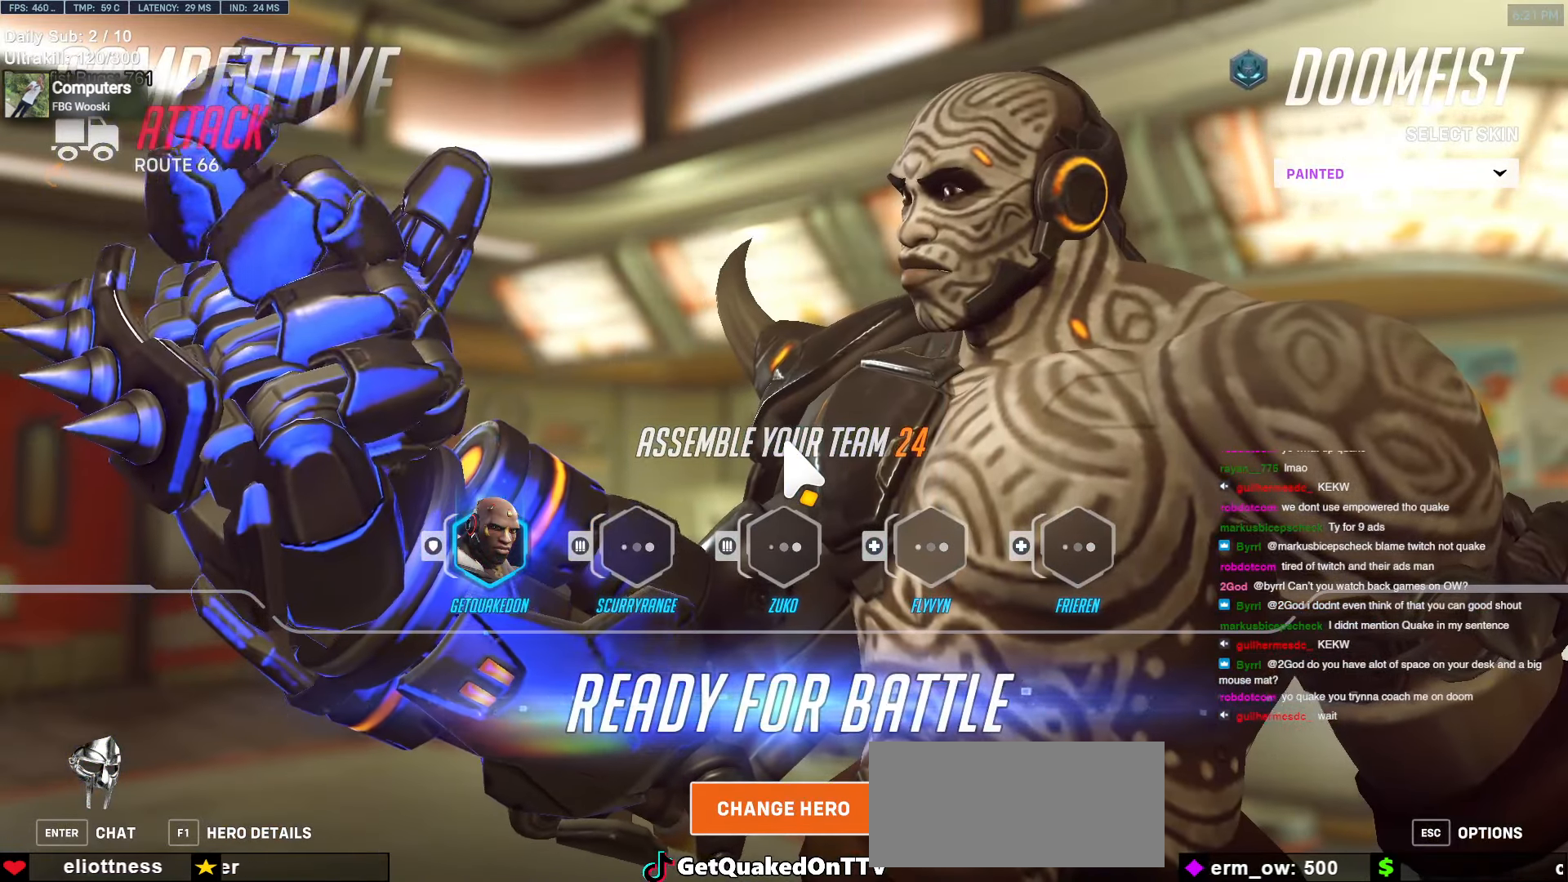
Gameplay with keyboard and mouse; each line is a JSON object with the keys and mouse buttons held at the frame after it. "events" lists presses ("down") and releases ("up") of "a", "ctrl", "d", "e", "f", "melee", "q", "r", "s", "shift", "space", "w", "mouse_left" and "mouse_right" between this image and that frame as [ms after this image, input, new state], when the widget could be followed in between. "mouse_left", "mouse_right" = the "left", "right" buttons of the "mouse" list. No other keys are recorded. Mouse movement is not recorded. Key names are as the overlay labels them; some are game actions (e.g. jump) rather than physical keys.
{"keys": [], "mouse": [], "events": [[250, "space", "down"], [417, "space", "up"]]}
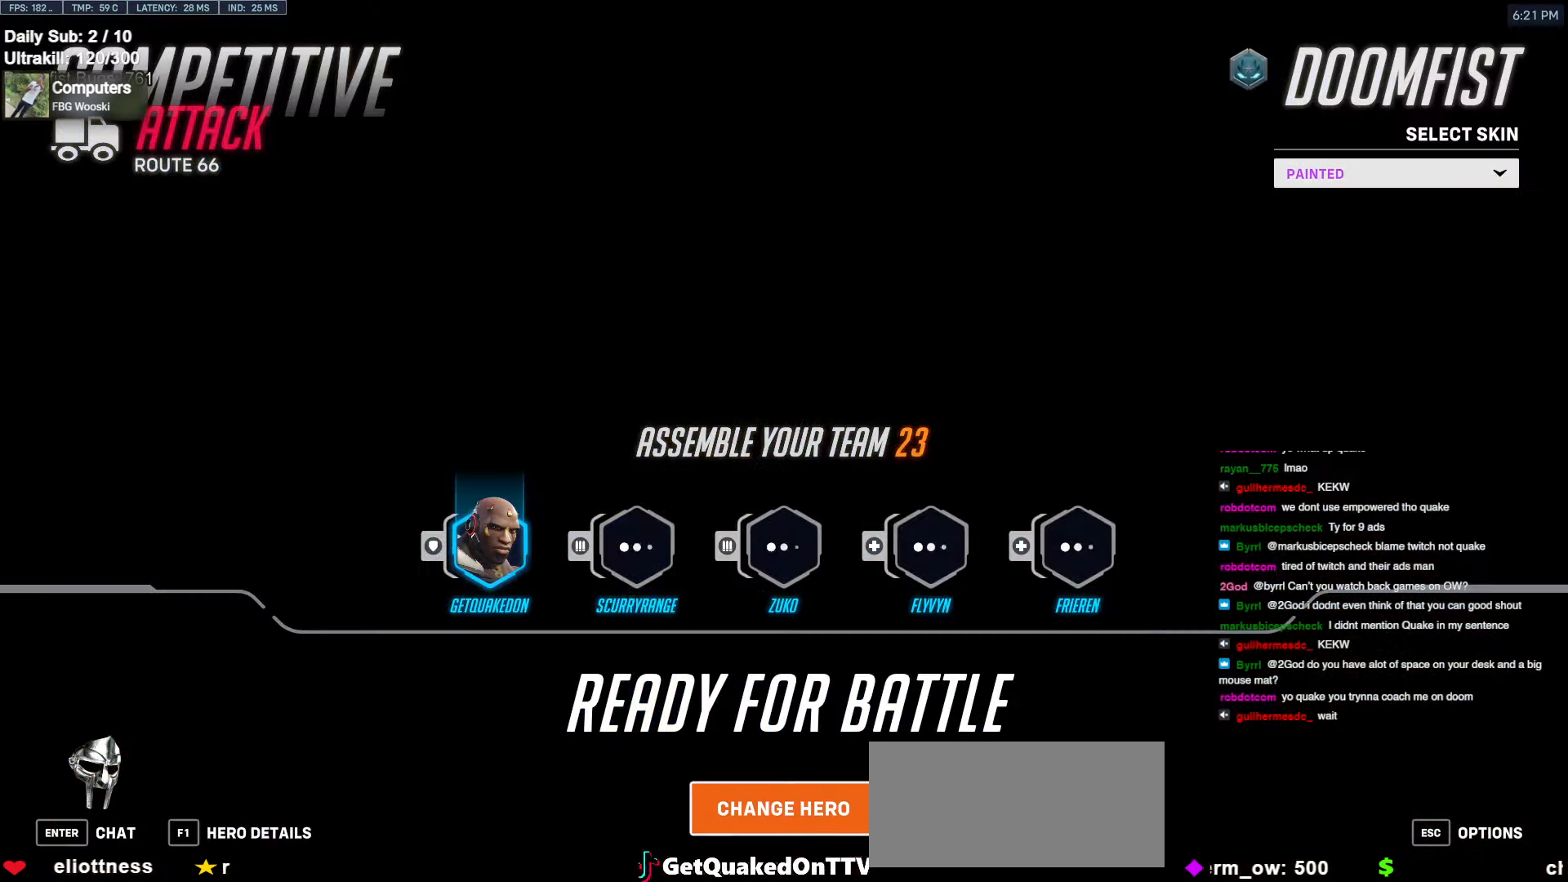
{"keys": [], "mouse": [], "events": []}
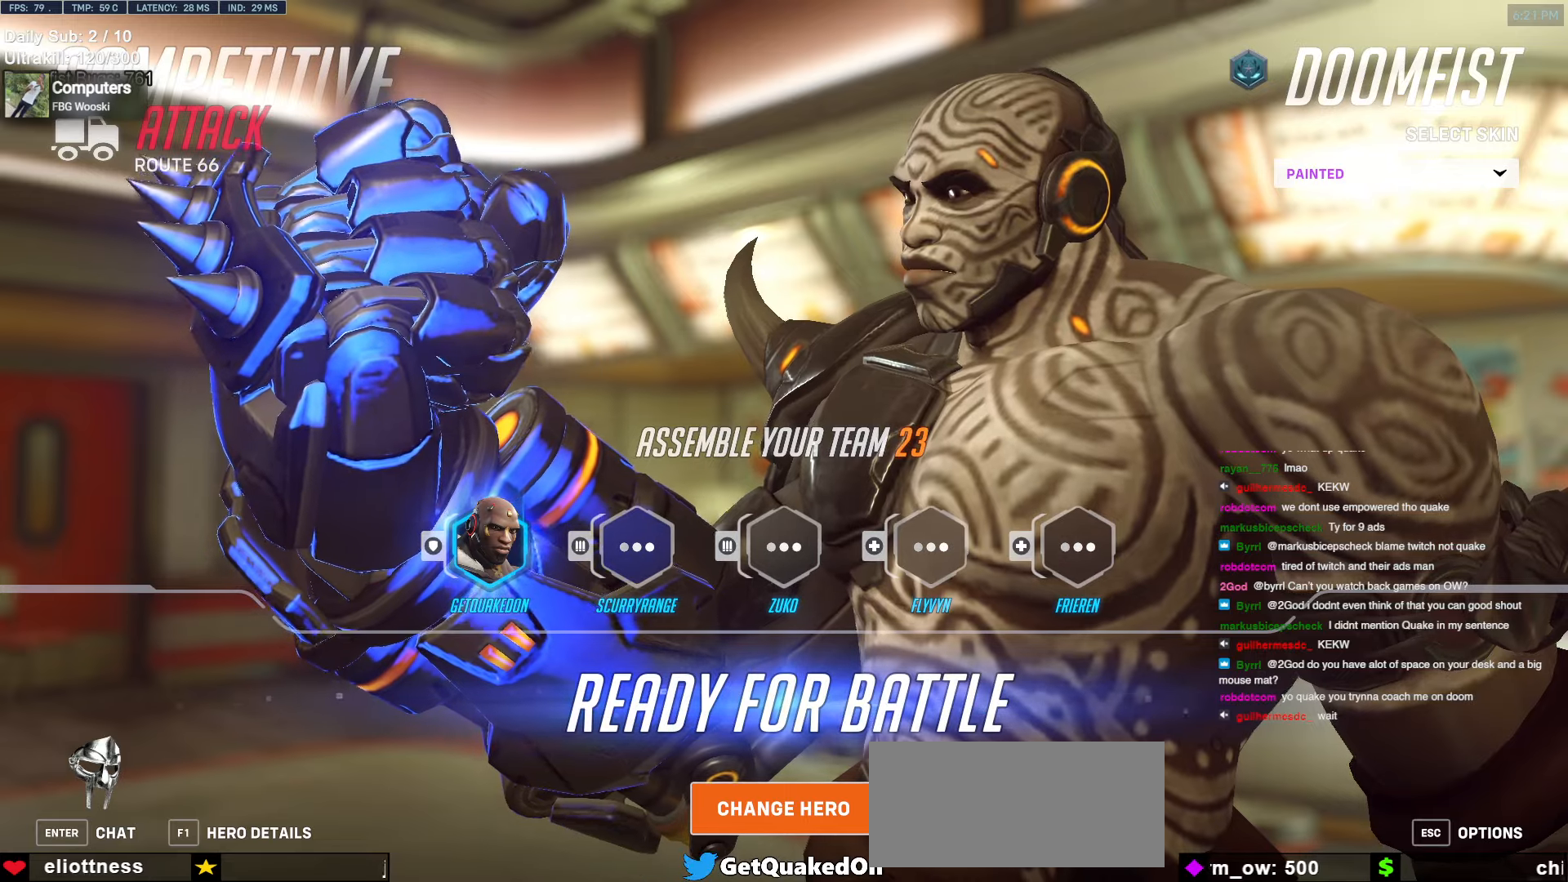
{"keys": [], "mouse": [], "events": []}
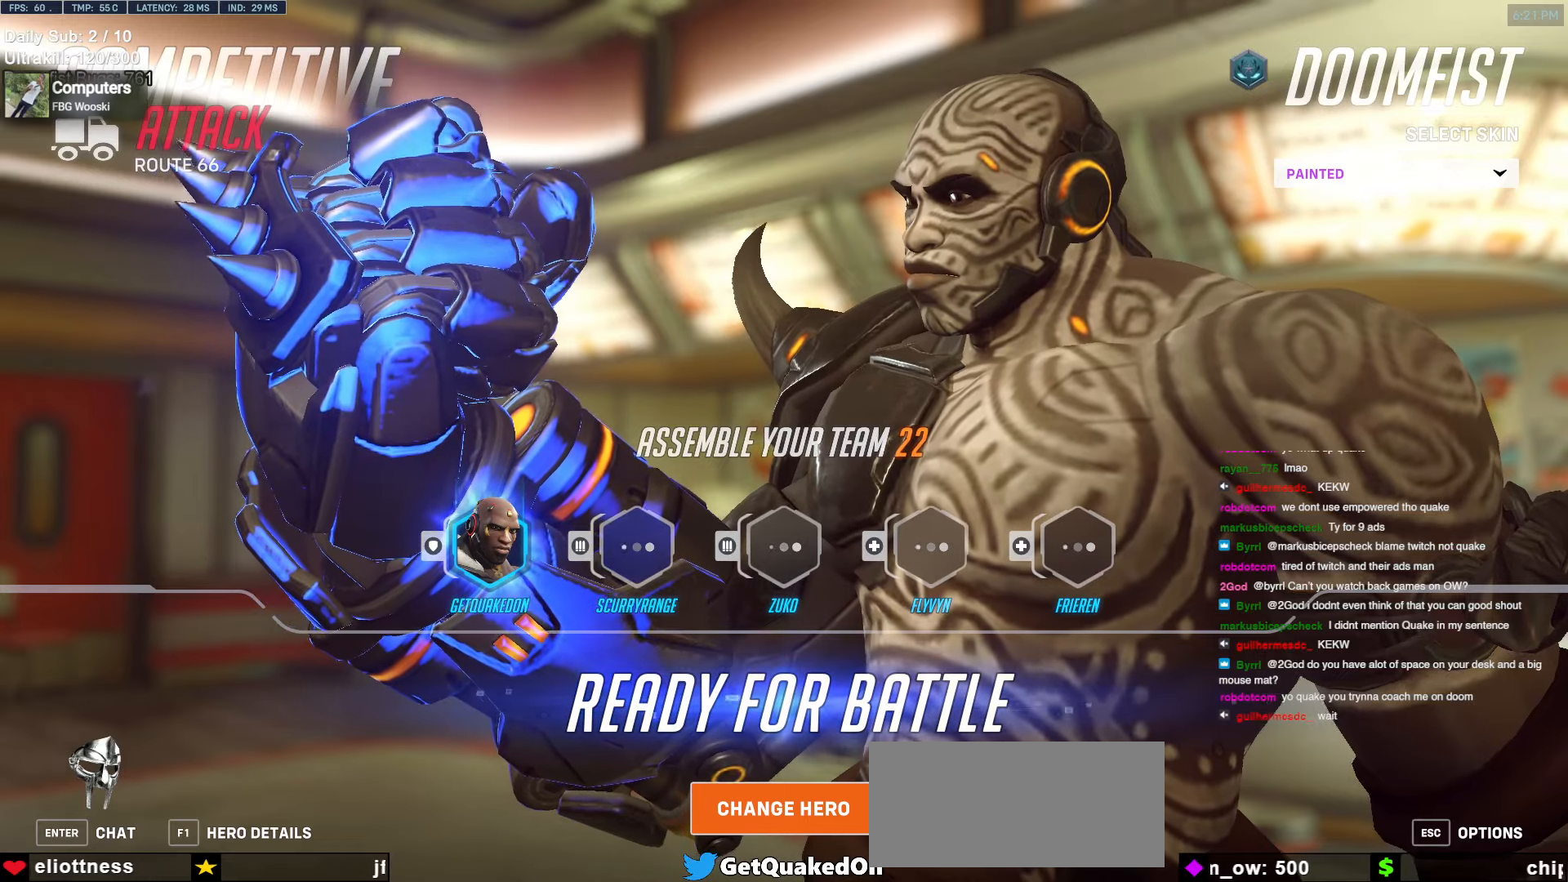
{"keys": [], "mouse": [], "events": []}
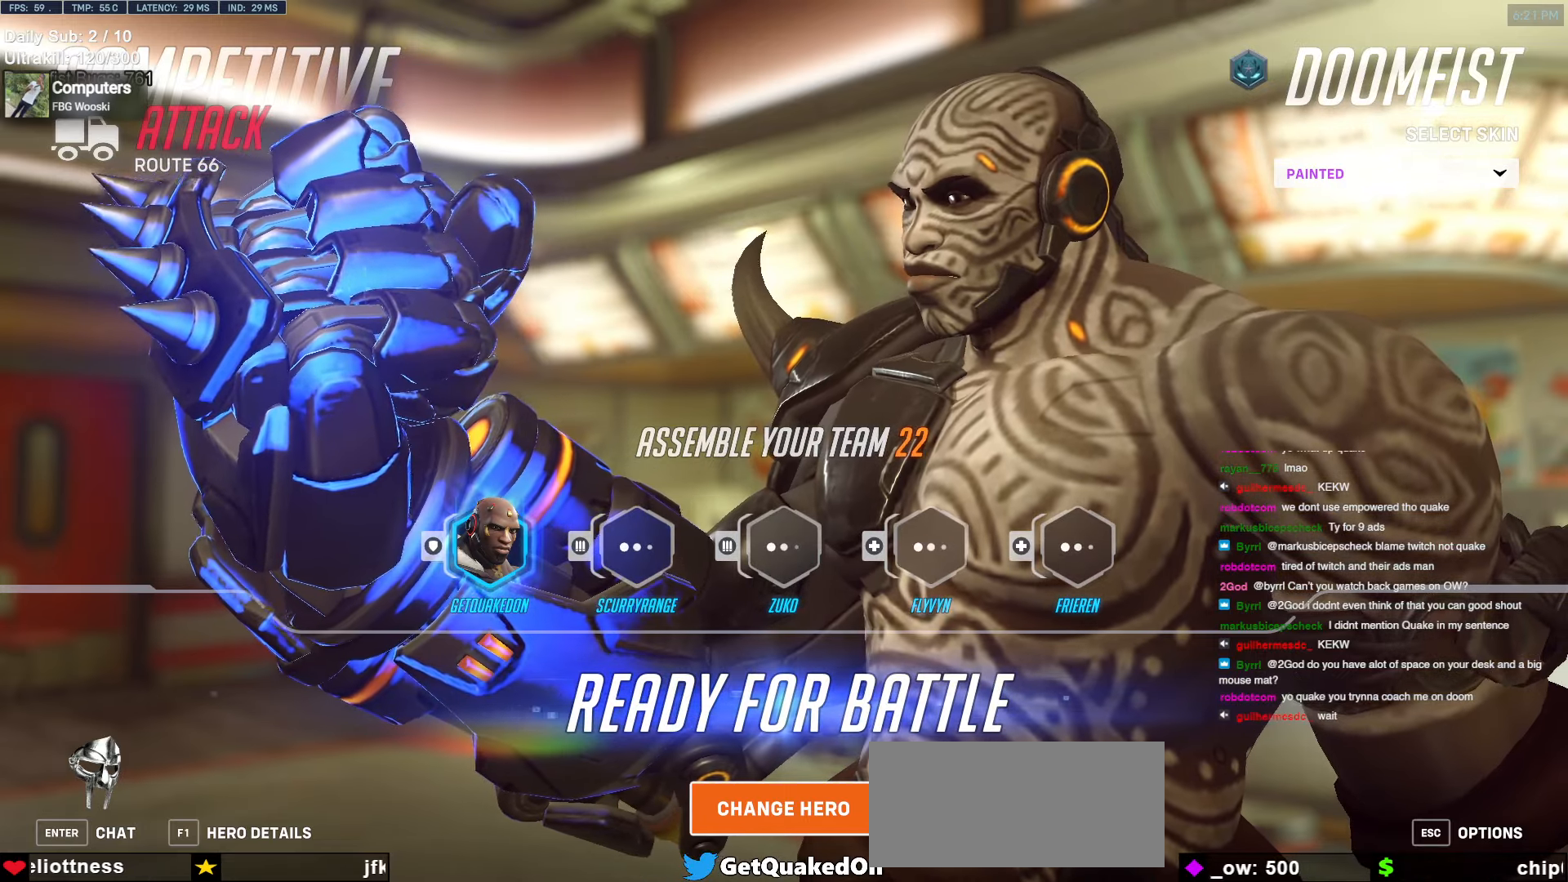
{"keys": [], "mouse": [], "events": [[150, "mouse_left", "down"], [333, "mouse_left", "up"]]}
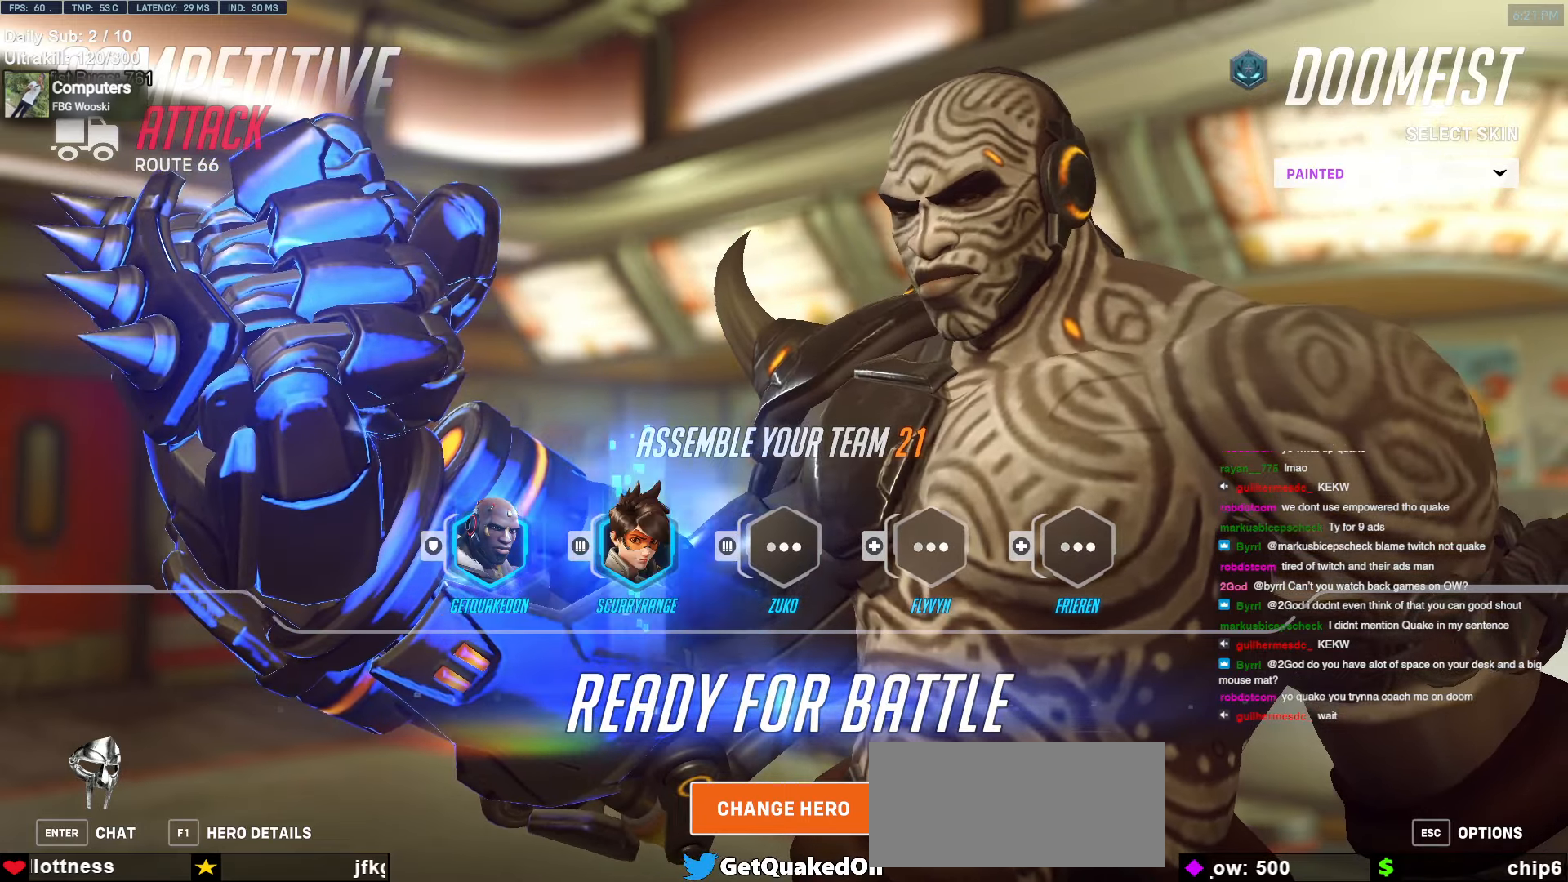
{"keys": [], "mouse": [], "events": [[116, "mouse_left", "down"], [116, "mouse_right", "down"], [266, "mouse_left", "up"], [266, "mouse_right", "up"]]}
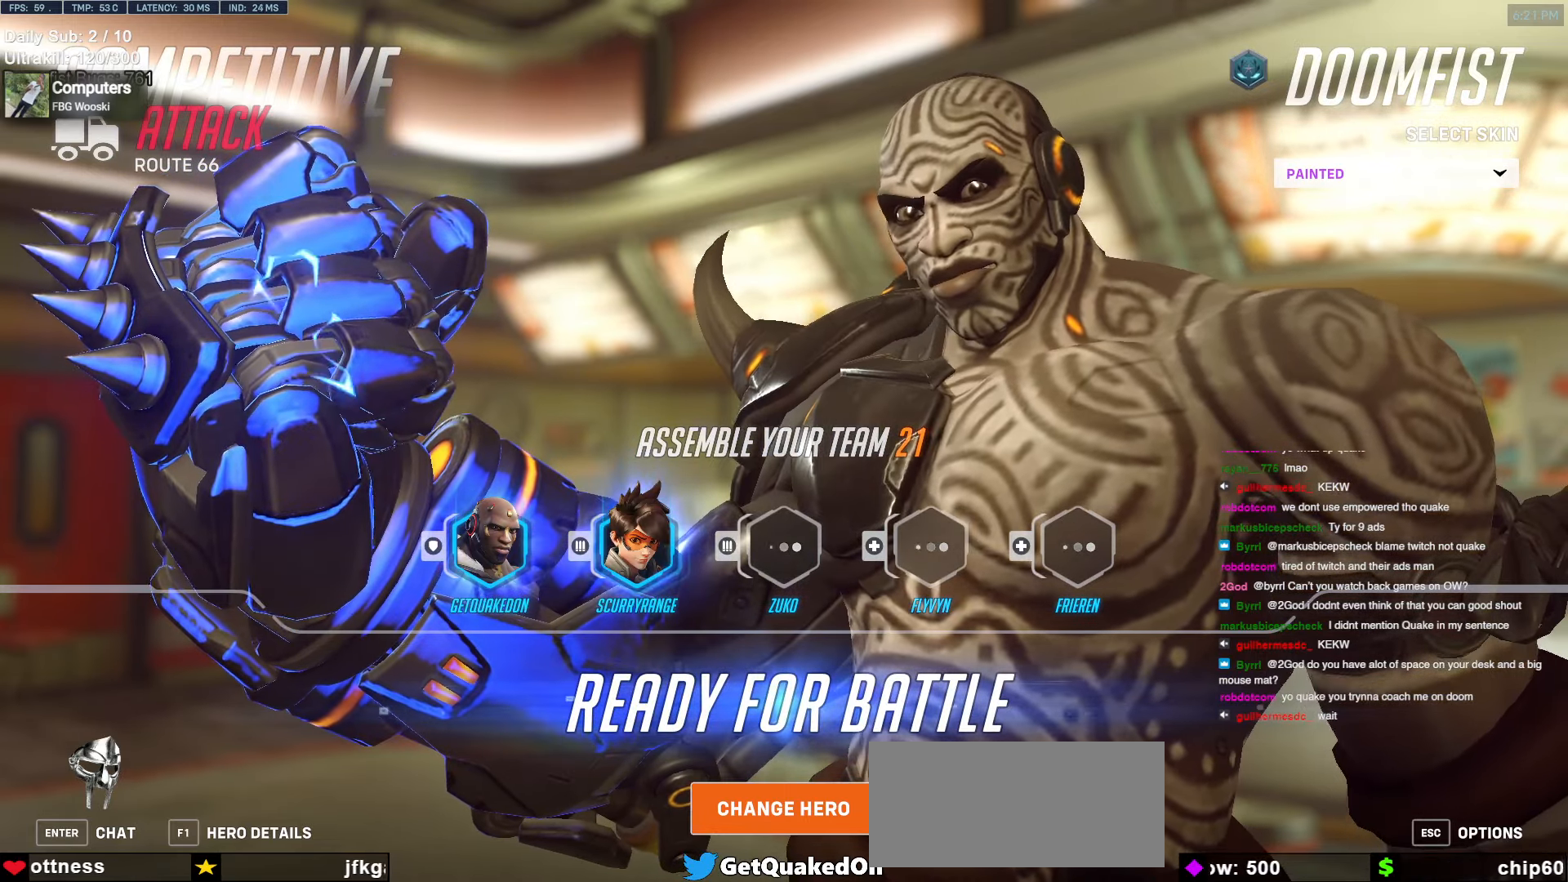
{"keys": [], "mouse": [], "events": [[183, "mouse_left", "down"], [316, "mouse_left", "up"]]}